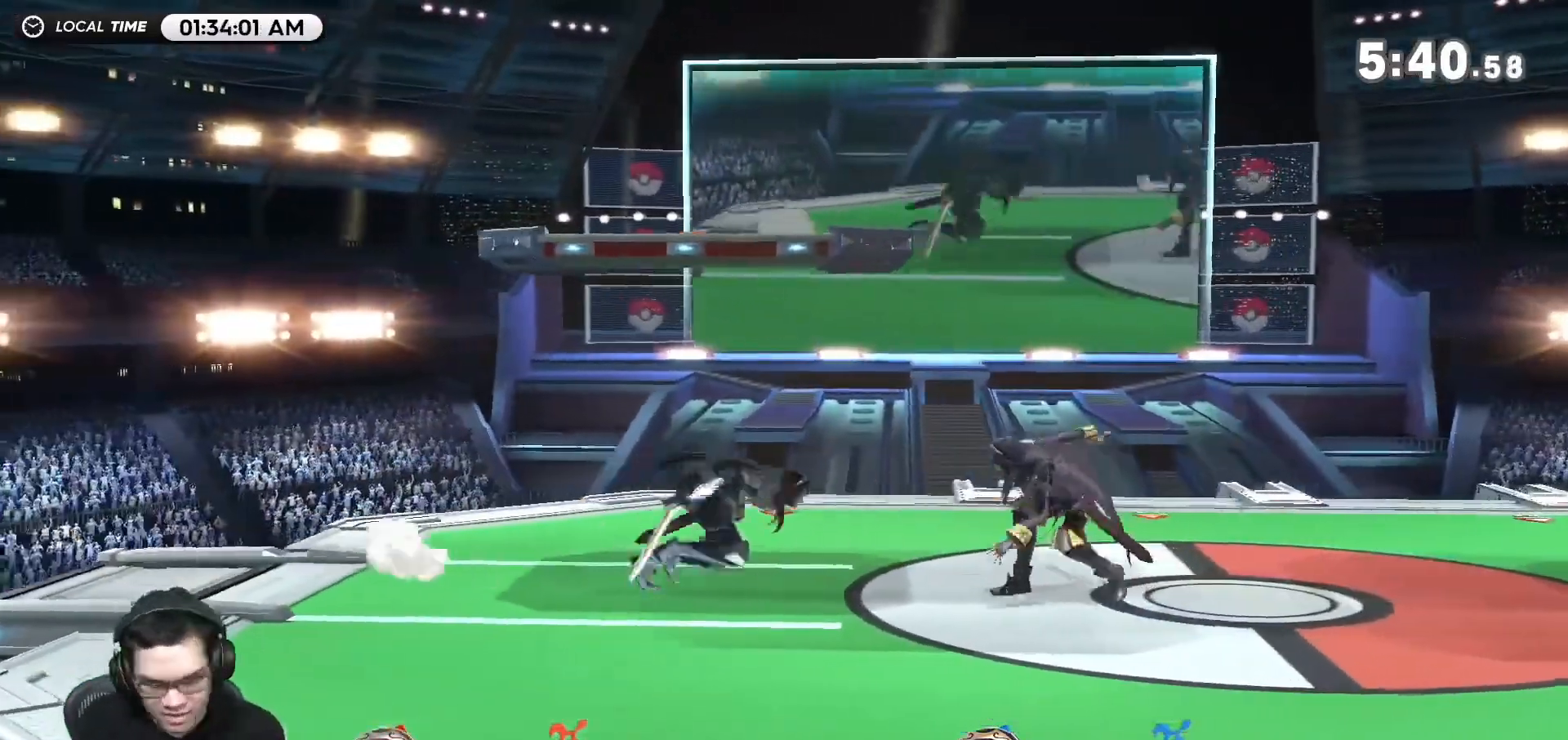
Gameplay with a controller (Nintendo layout); each line is a JSON object with the inputs held at the frame after it. "events" lists button and stick changes between this image and that frame as [ms after this image, input, new state], when the widget could be followed in between. Not read: L3 R3.
{"buttons": [], "left_stick": "right", "right_stick": "center", "events": [[17, "left_stick", "center"], [50, "A", "down"], [150, "A", "up"], [150, "left_stick", "right"], [167, "A", "down"], [283, "A", "up"], [317, "A", "down"], [483, "A", "up"]]}
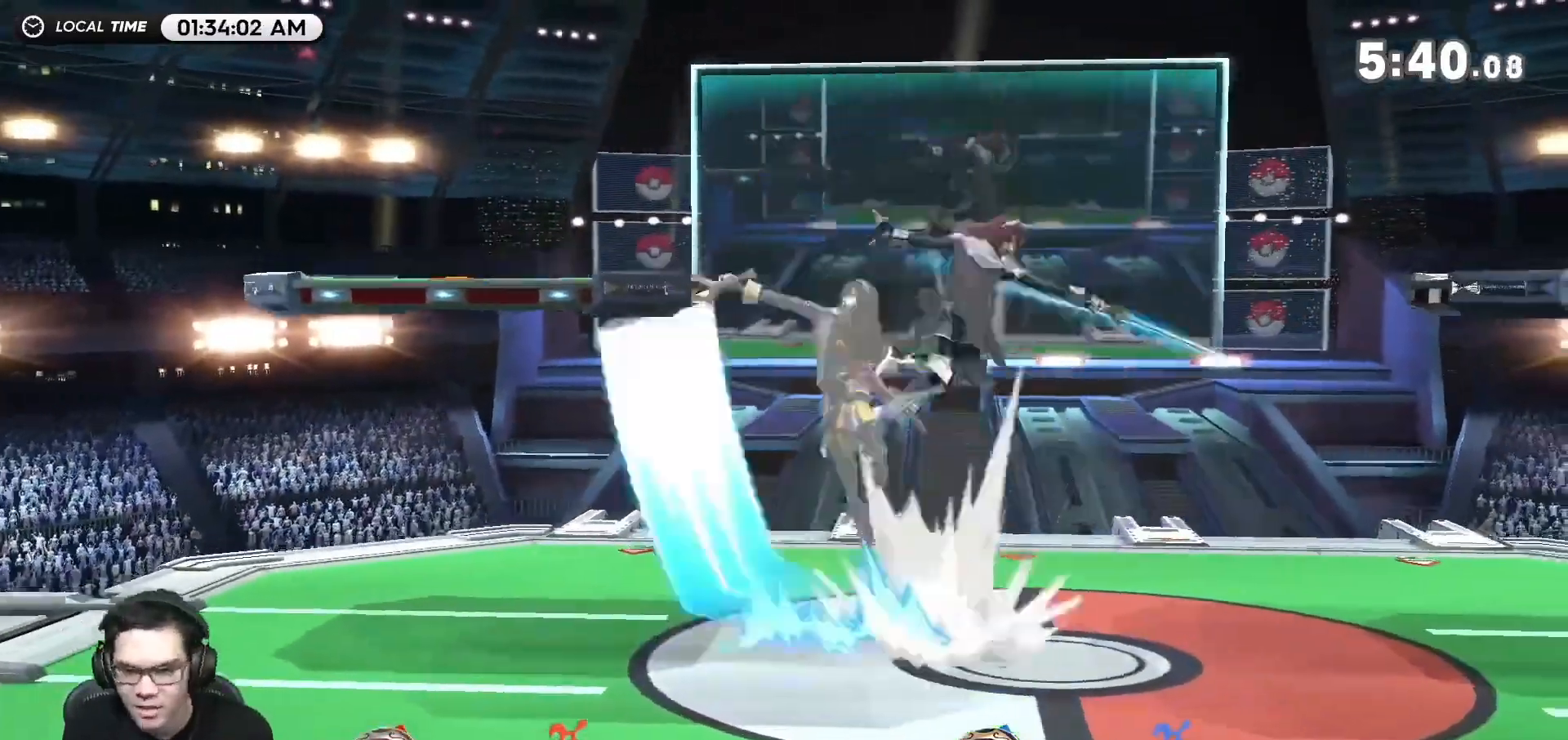
{"buttons": [], "left_stick": "left", "right_stick": "center", "events": [[67, "left_stick", "down-right"], [200, "left_stick", "center"], [417, "left_stick", "left"], [450, "Y", "down"], [483, "Y", "up"]]}
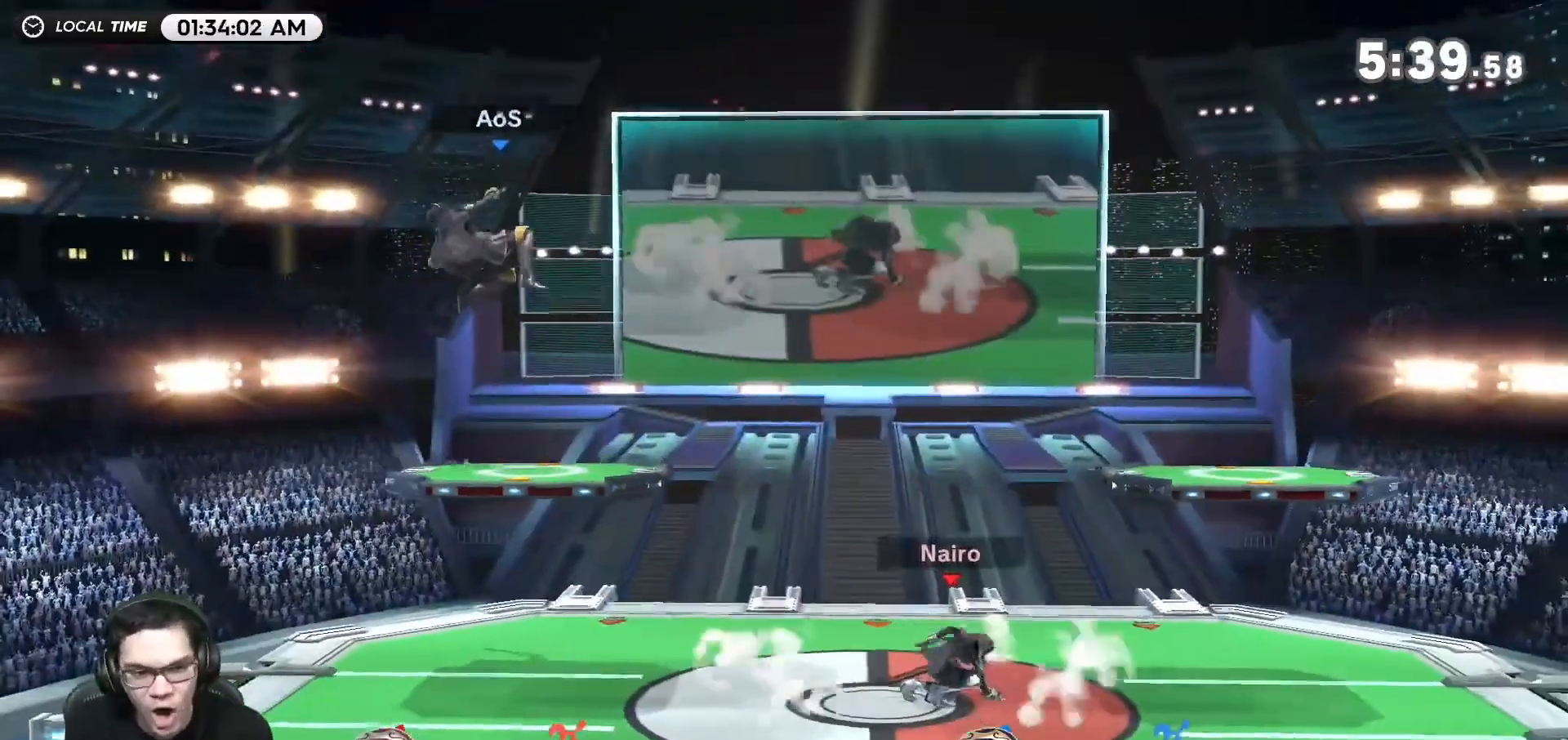
{"buttons": [], "left_stick": "left", "right_stick": "left", "events": [[483, "right_stick", "left"]]}
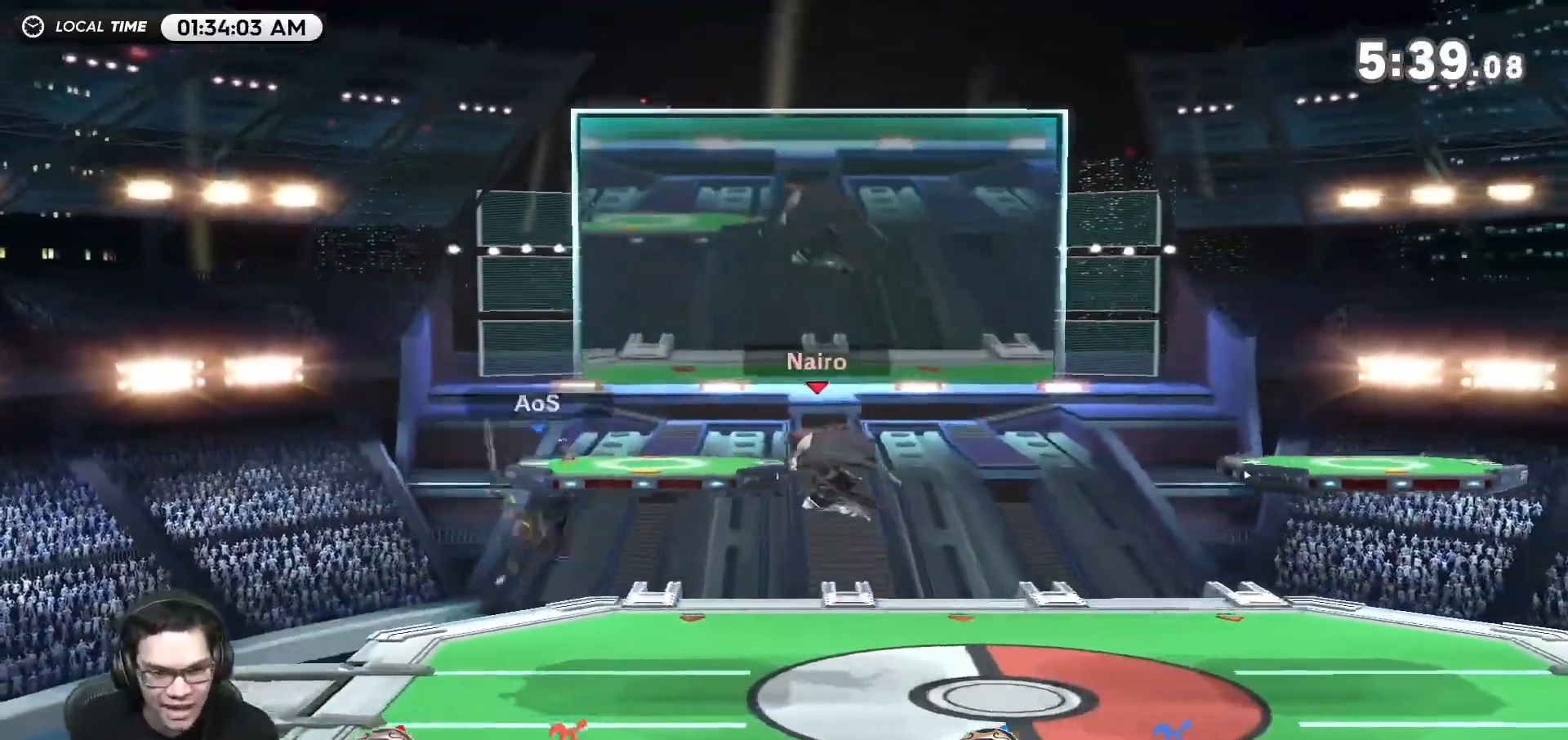
{"buttons": [], "left_stick": "left", "right_stick": "center", "events": [[17, "right_stick", "center"], [67, "left_stick", "down-left"], [250, "left_stick", "center"], [383, "left_stick", "left"]]}
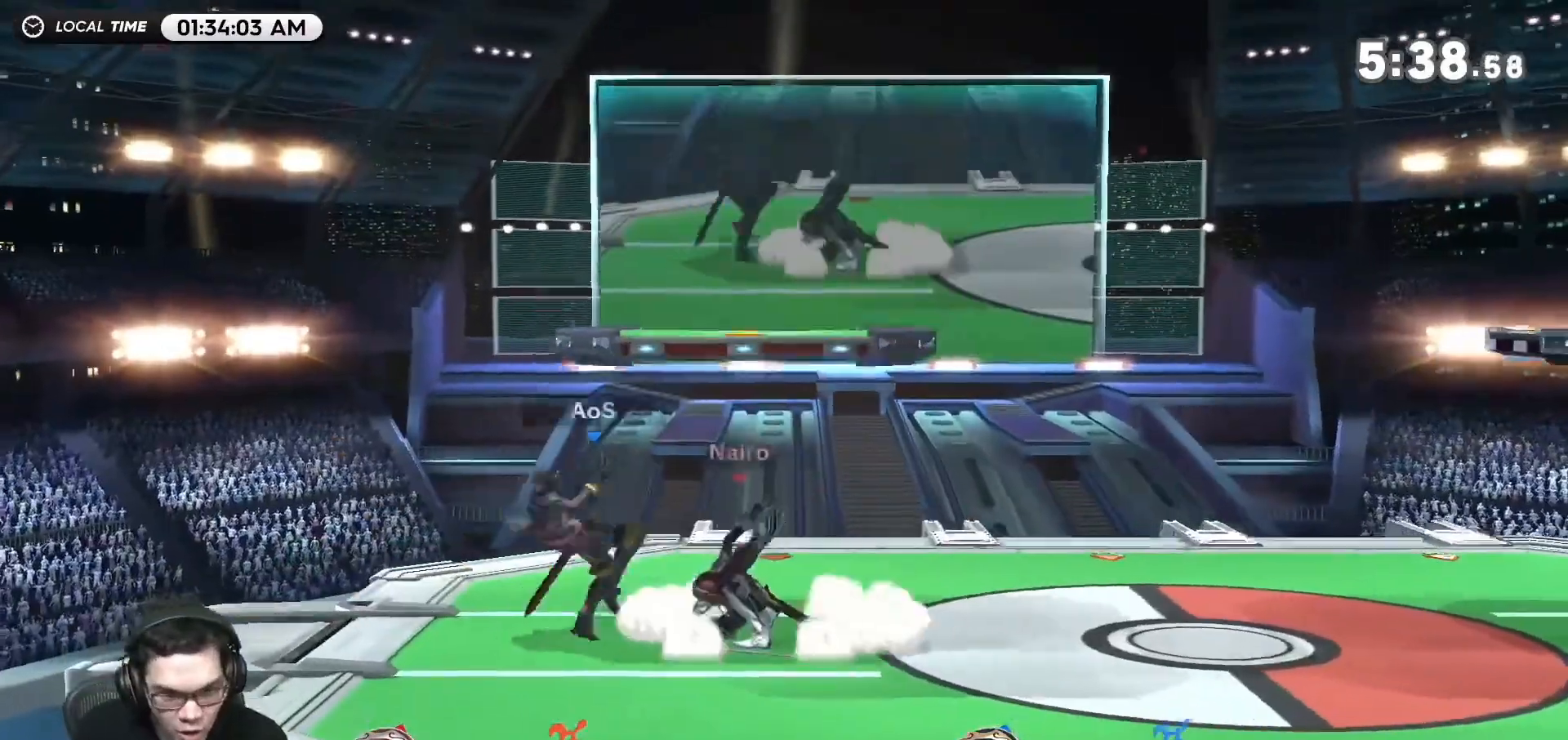
{"buttons": [], "left_stick": "center", "right_stick": "center", "events": [[17, "Z", "down"], [50, "Z", "up"], [117, "left_stick", "center"], [133, "A", "down"], [200, "A", "up"], [283, "A", "down"], [350, "A", "up"], [450, "A", "down"], [483, "A", "up"]]}
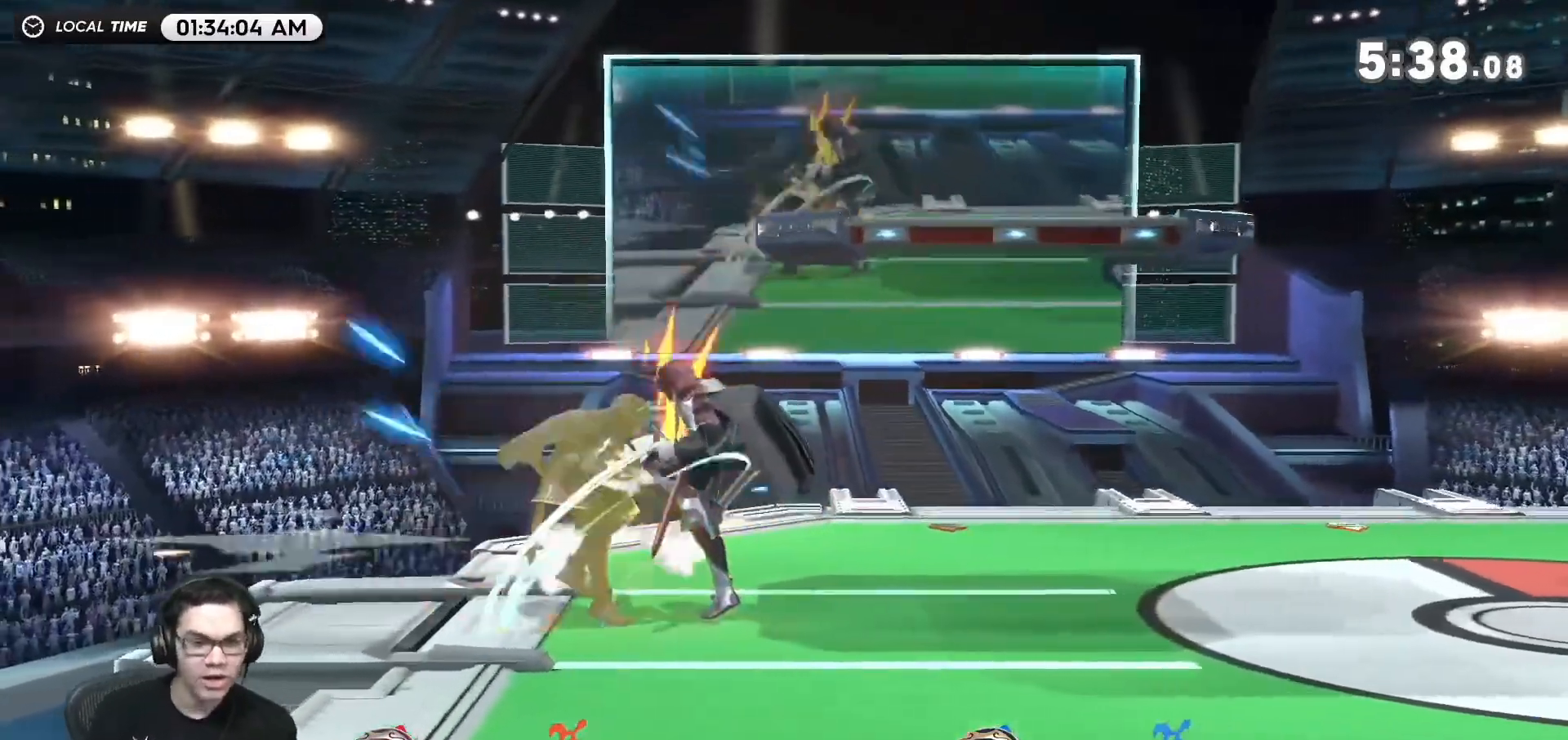
{"buttons": [], "left_stick": "center", "right_stick": "center", "events": [[200, "left_stick", "left"], [367, "left_stick", "center"]]}
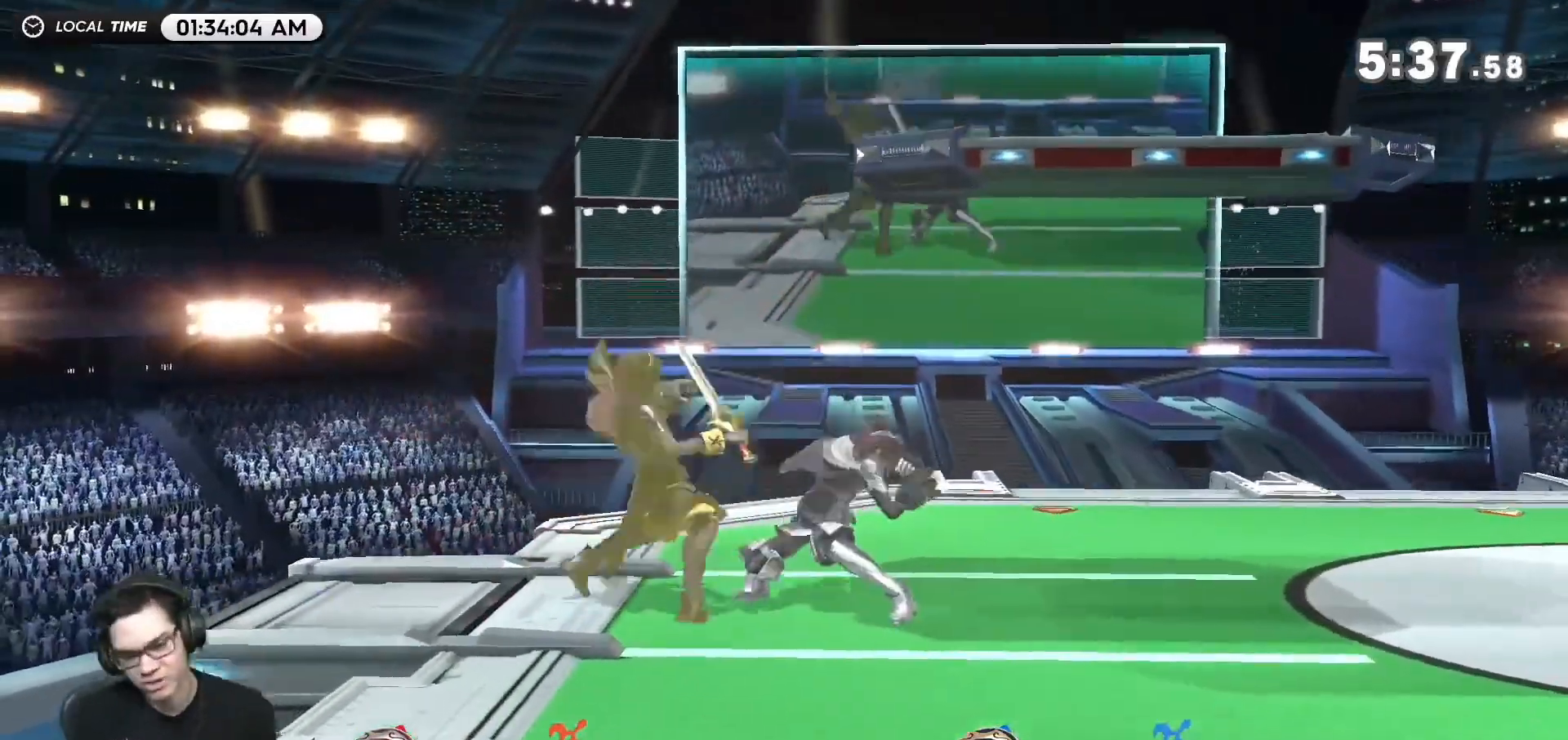
{"buttons": [], "left_stick": "down-right", "right_stick": "center", "events": [[300, "left_stick", "left"], [483, "left_stick", "down-right"]]}
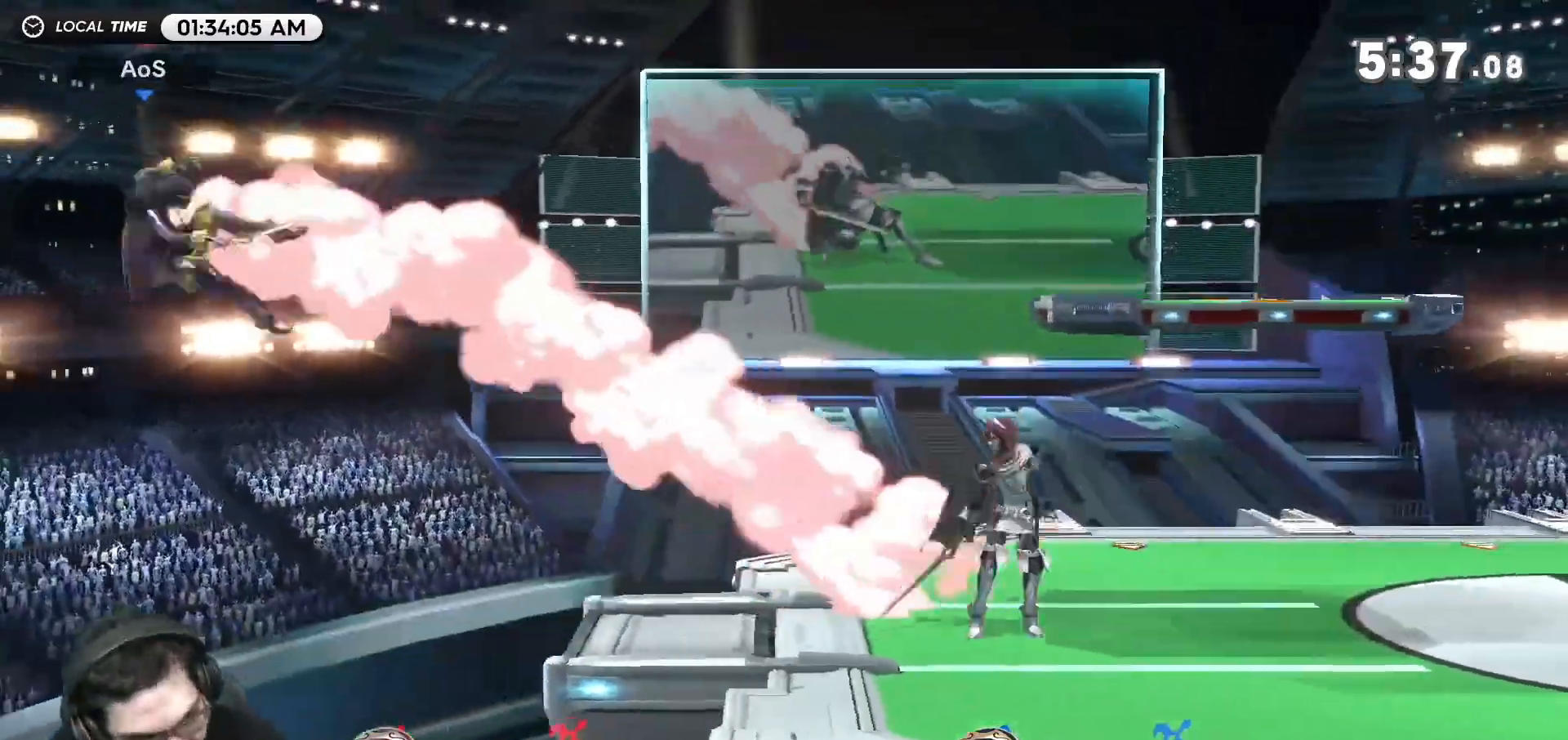
{"buttons": [], "left_stick": "down-right", "right_stick": "center", "events": [[33, "left_stick", "left"], [483, "left_stick", "down-right"]]}
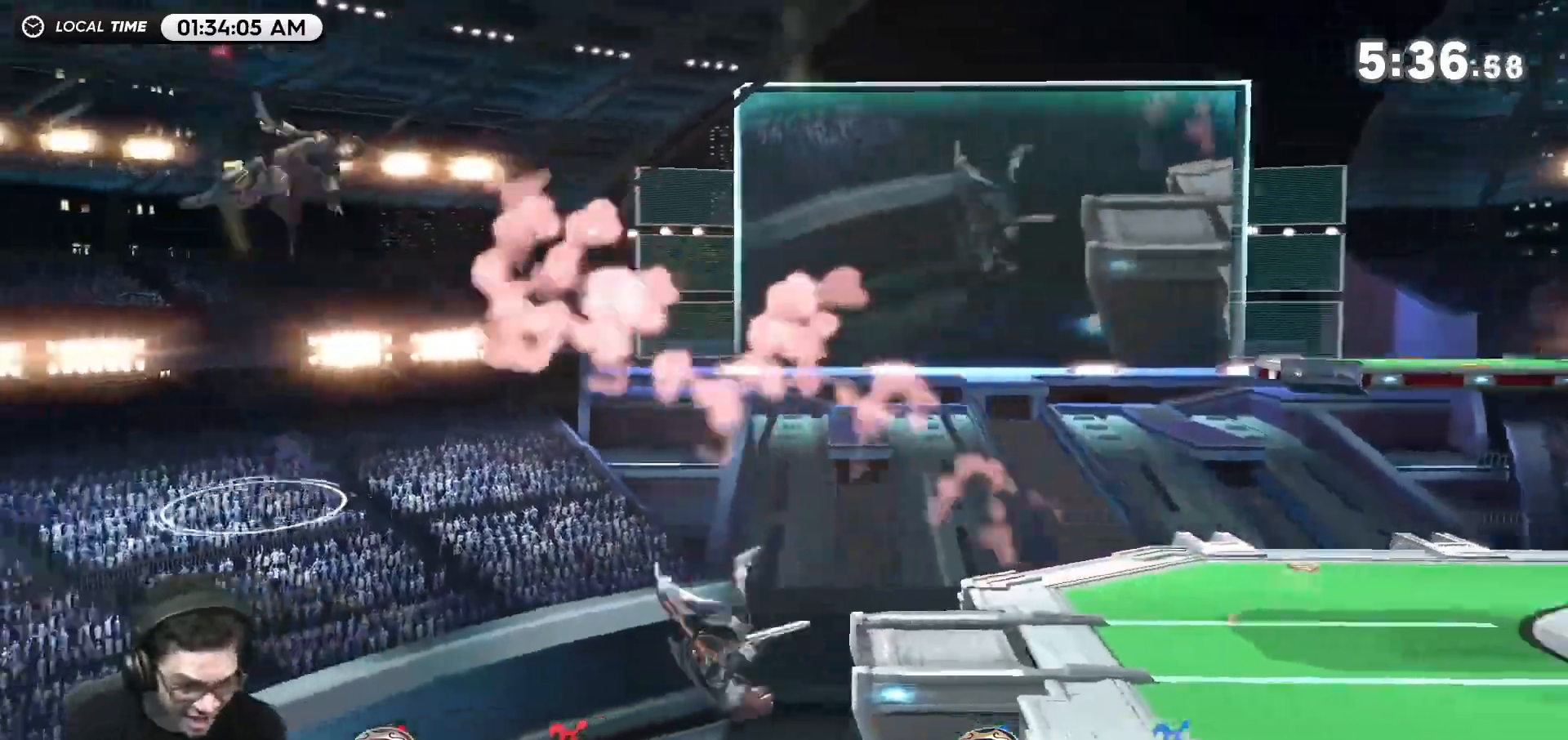
{"buttons": [], "left_stick": "right", "right_stick": "center", "events": [[17, "Y", "down"], [17, "left_stick", "right"], [167, "Y", "up"]]}
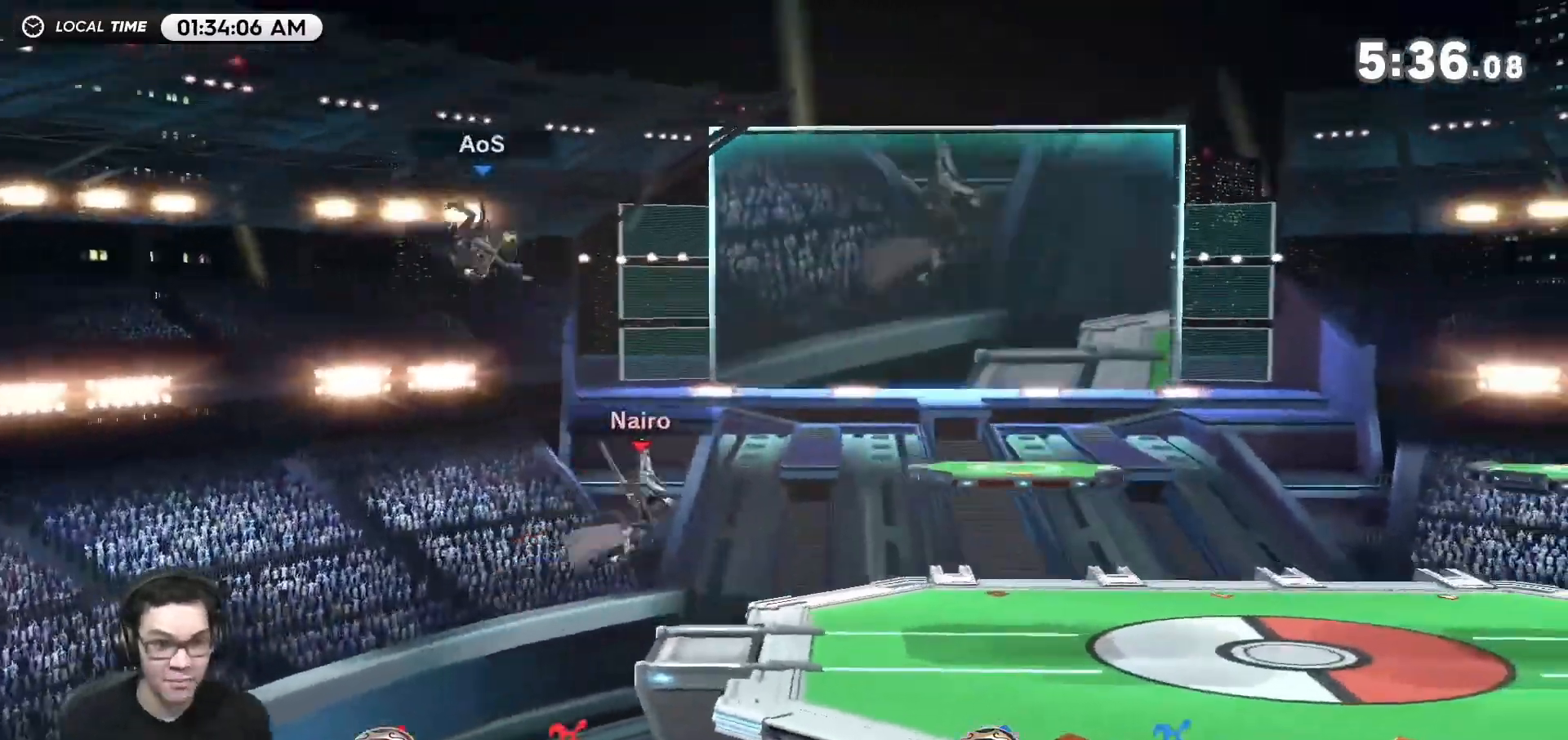
{"buttons": ["A"], "left_stick": "center", "right_stick": "center", "events": [[167, "left_stick", "up-left"], [300, "left_stick", "down-left"], [417, "left_stick", "center"], [483, "A", "down"]]}
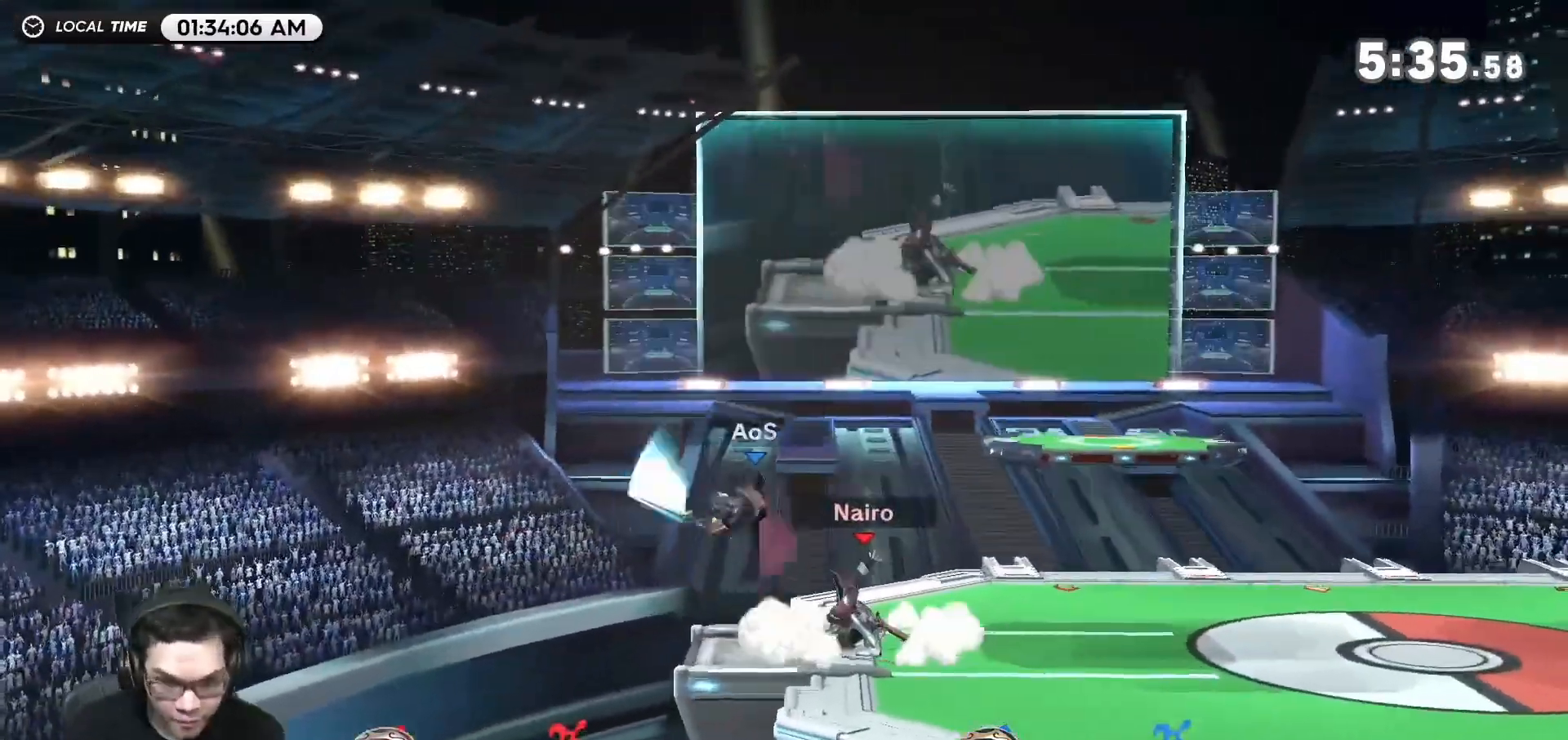
{"buttons": [], "left_stick": "center", "right_stick": "center", "events": [[50, "A", "up"], [133, "A", "down"], [200, "A", "up"]]}
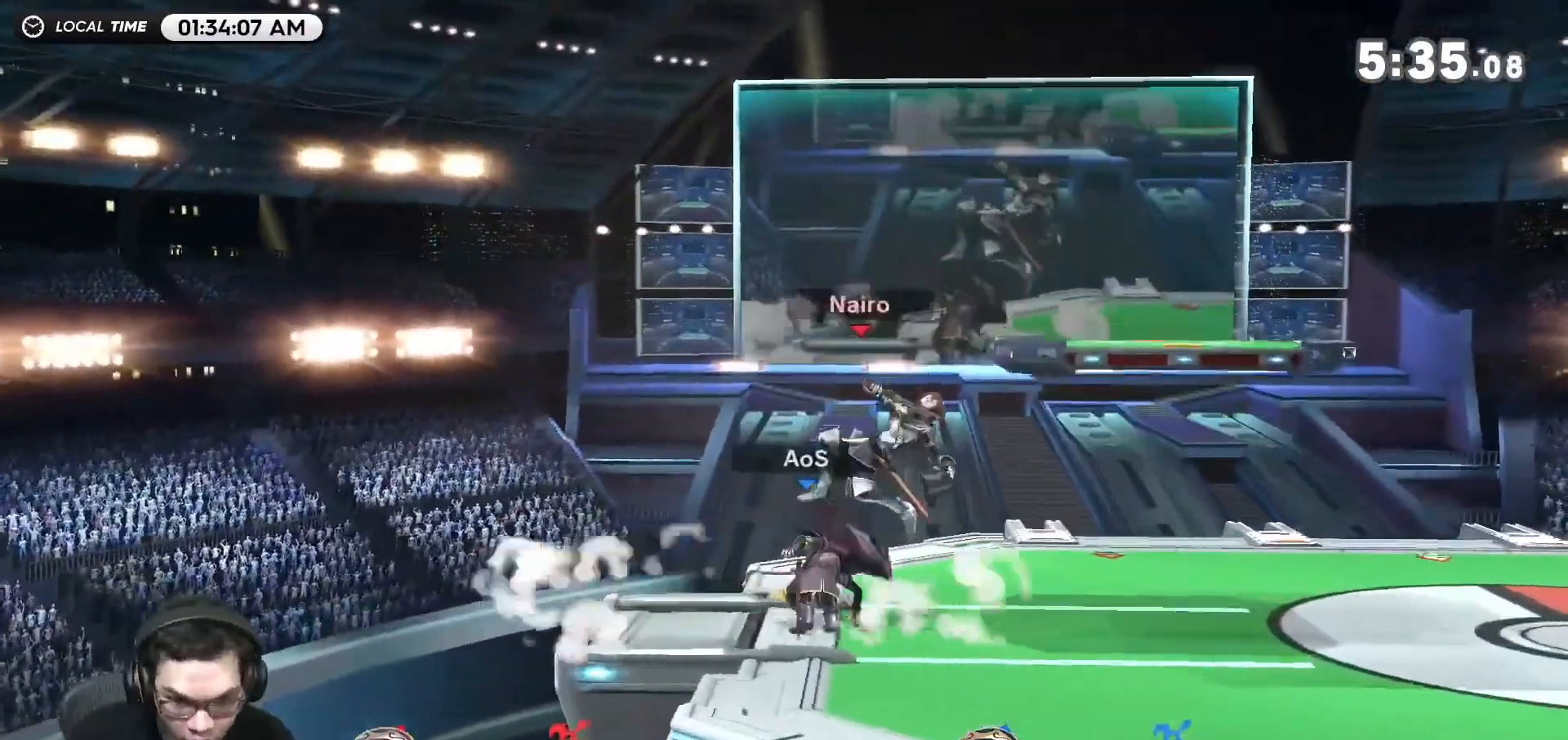
{"buttons": ["A"], "left_stick": "center", "right_stick": "center", "events": [[50, "A", "down"], [100, "A", "up"], [450, "A", "down"]]}
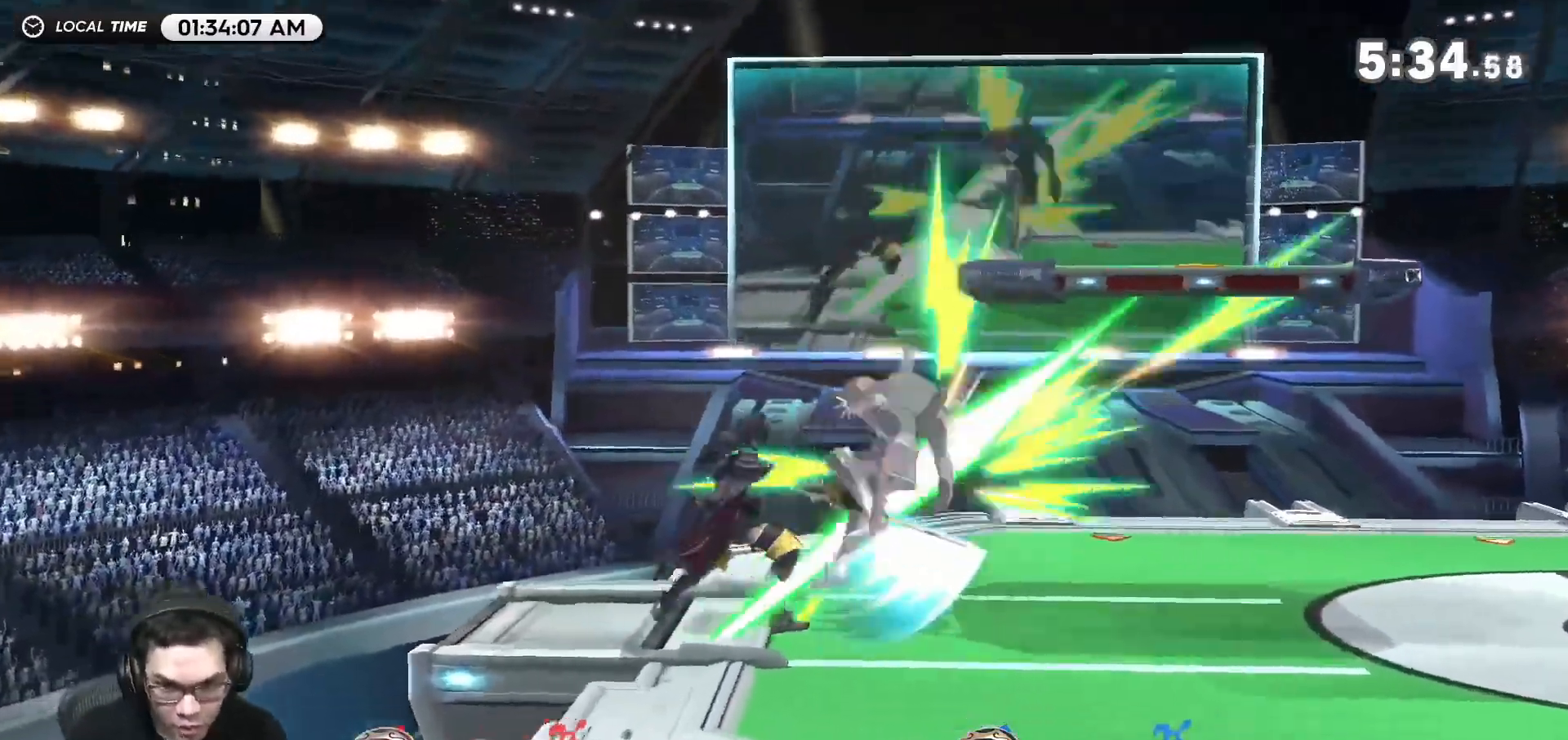
{"buttons": [], "left_stick": "left", "right_stick": "center", "events": [[17, "A", "up"], [350, "left_stick", "left"]]}
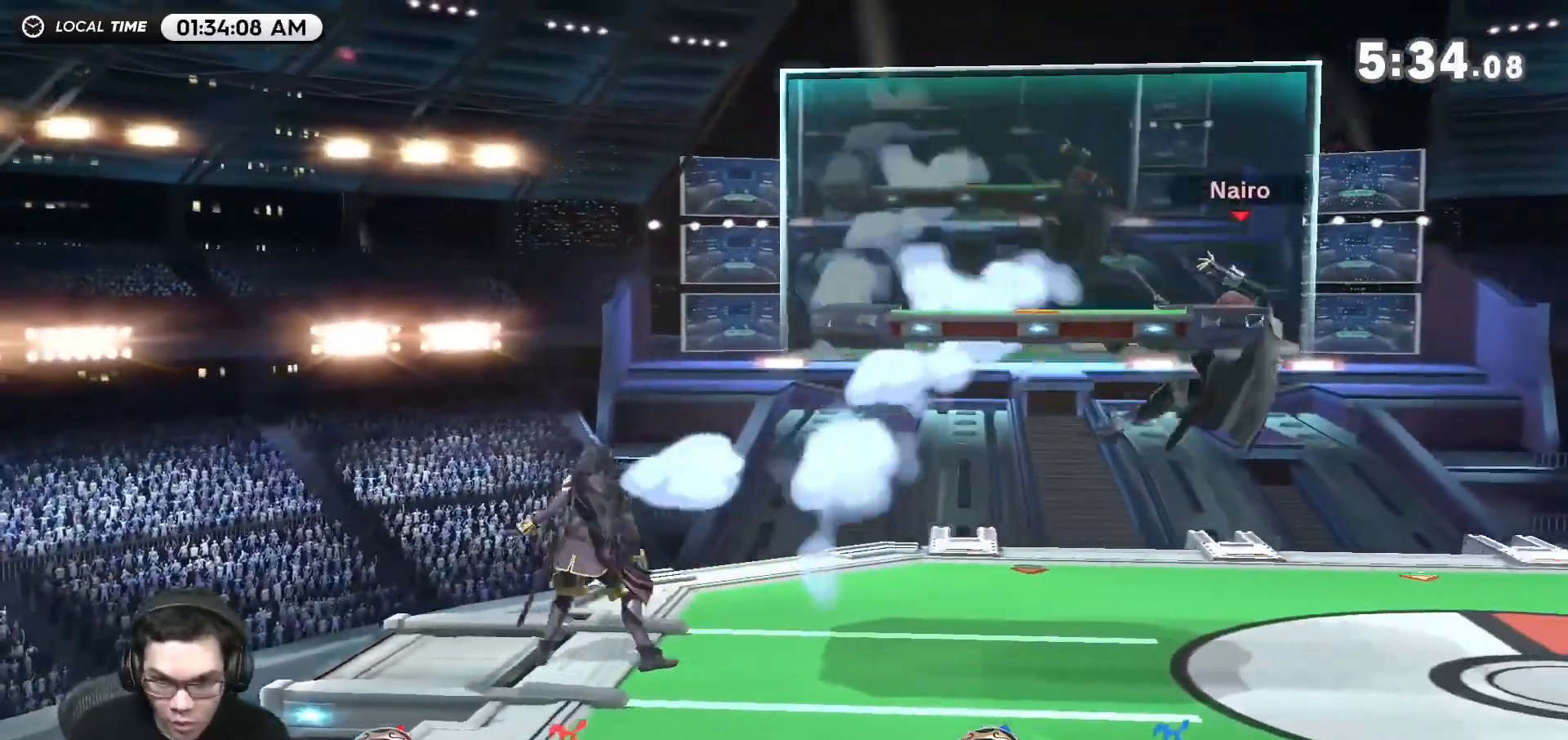
{"buttons": [], "left_stick": "right", "right_stick": "center", "events": [[67, "Y", "down"], [100, "A", "down"], [133, "Y", "up"], [200, "A", "up"], [200, "left_stick", "right"], [267, "A", "down"], [383, "A", "up"]]}
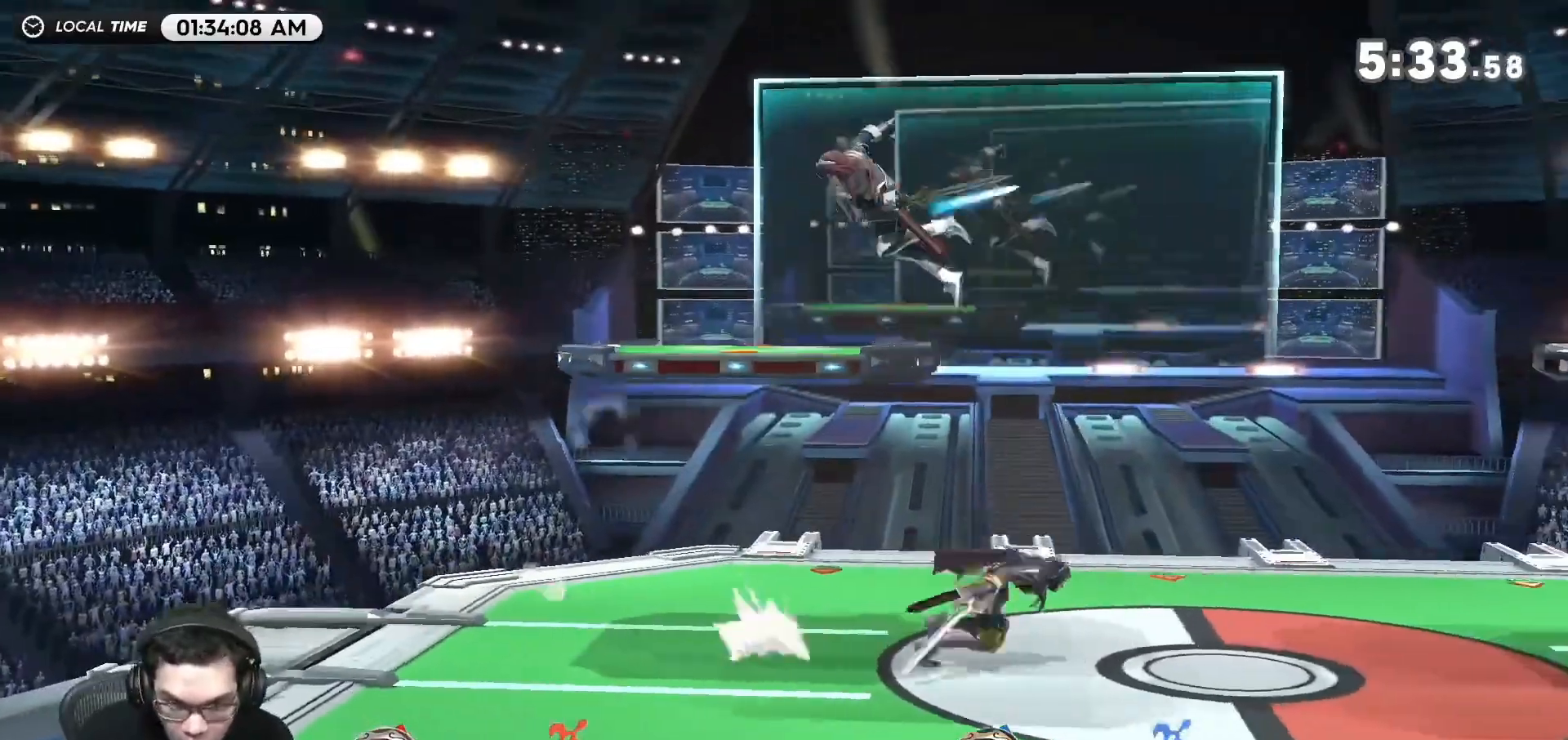
{"buttons": [], "left_stick": "down-right", "right_stick": "center", "events": [[417, "left_stick", "down-right"]]}
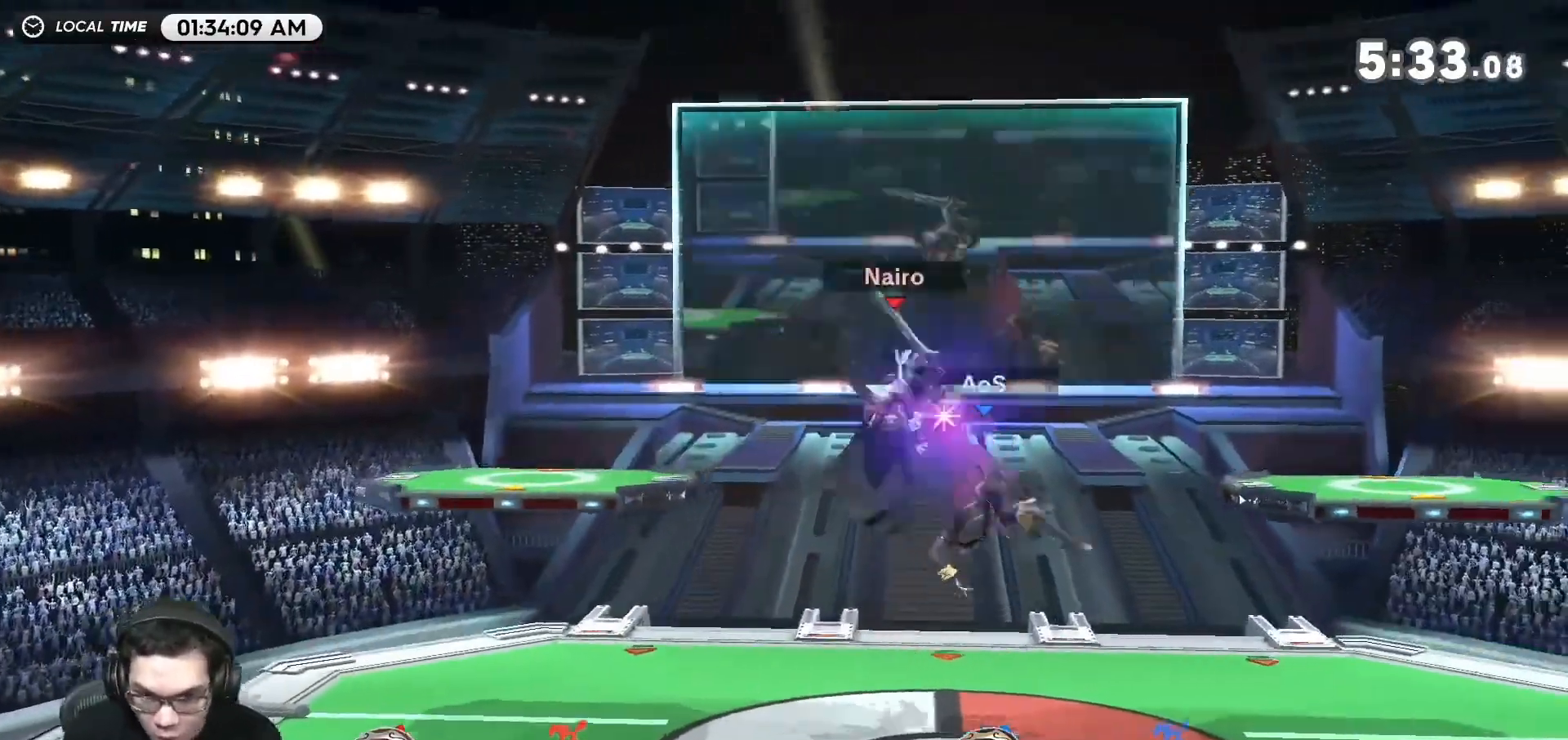
{"buttons": [], "left_stick": "right", "right_stick": "center", "events": [[100, "left_stick", "center"], [250, "left_stick", "down-right"], [350, "left_stick", "right"]]}
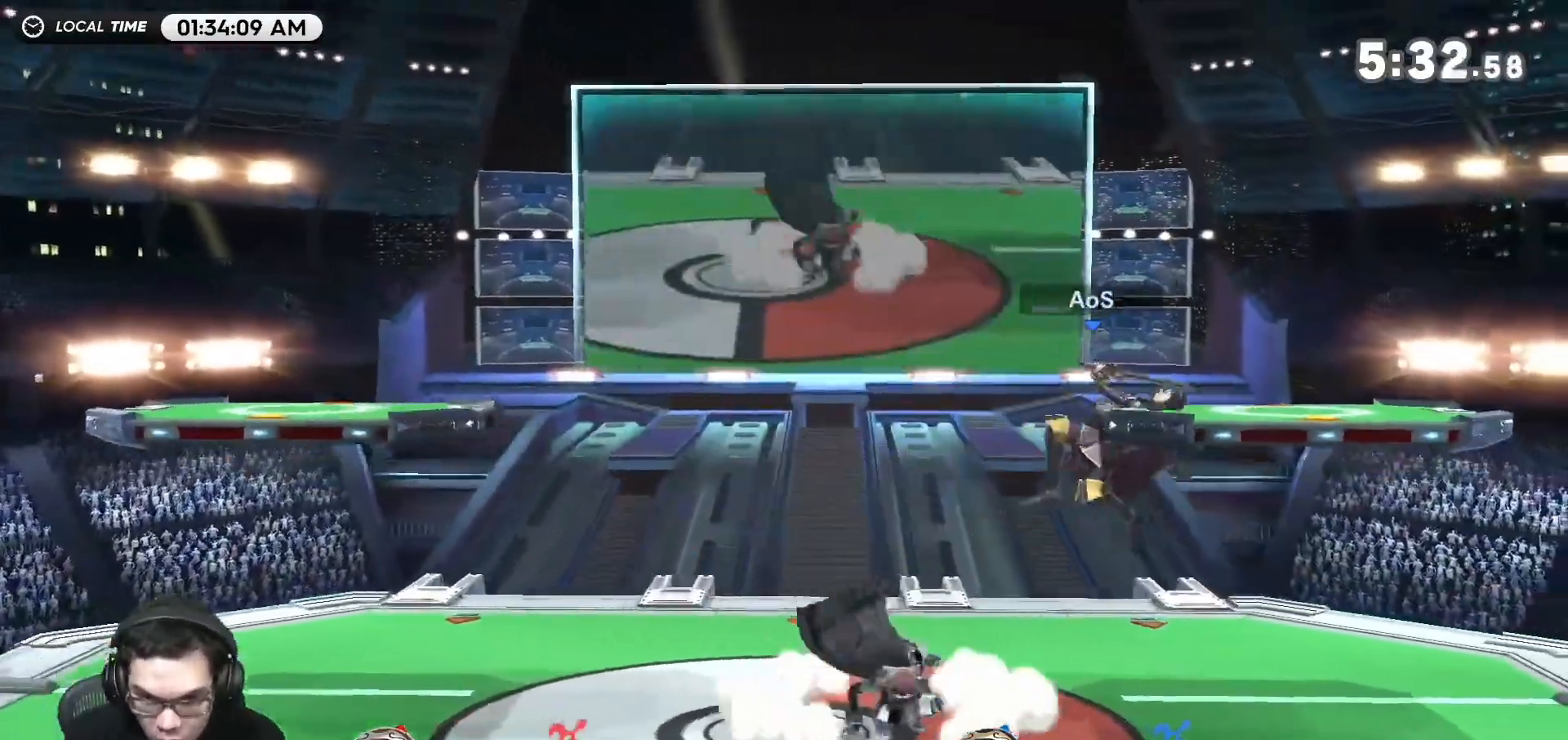
{"buttons": [], "left_stick": "right", "right_stick": "center", "events": [[83, "A", "down"], [167, "A", "up"], [233, "A", "down"], [283, "A", "up"]]}
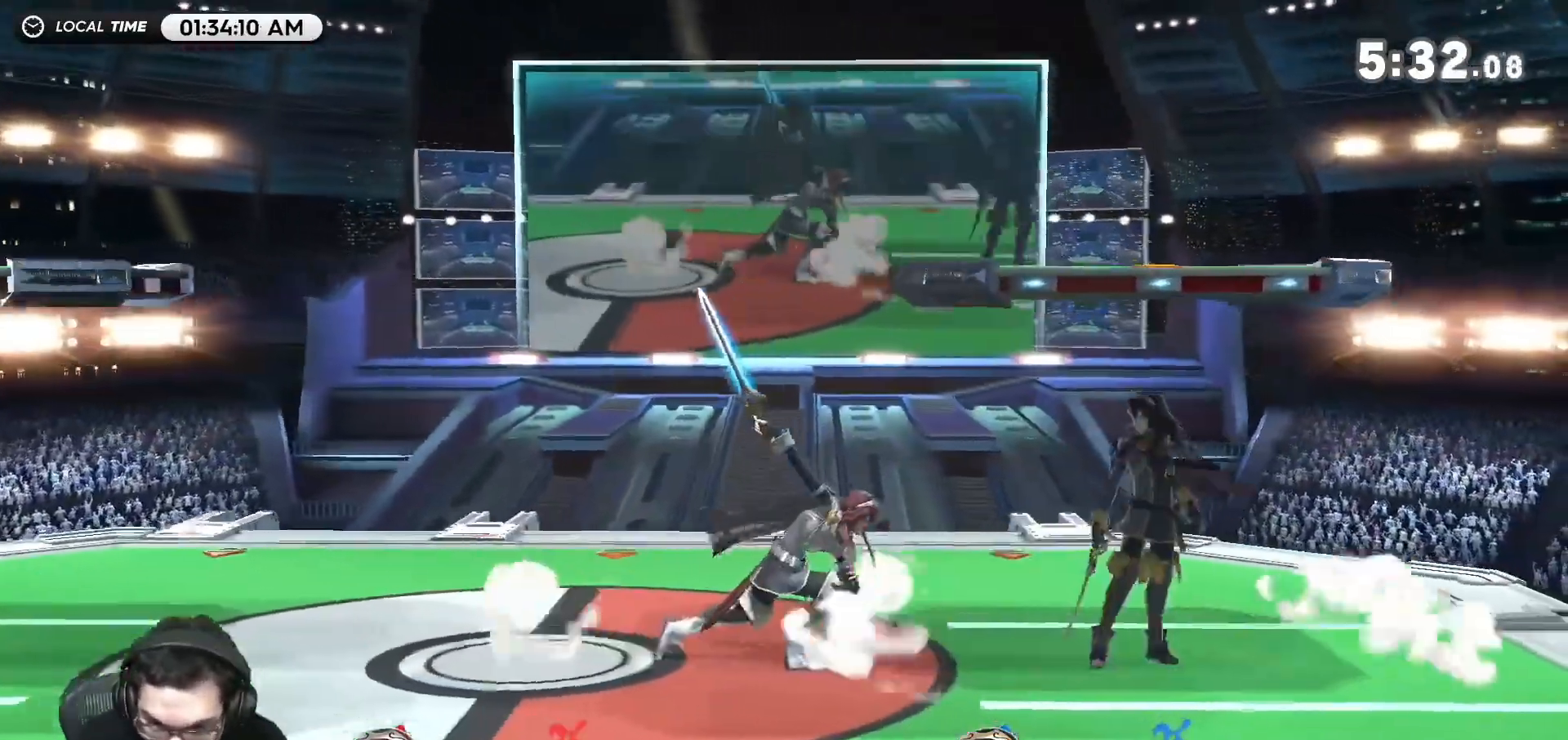
{"buttons": [], "left_stick": "right", "right_stick": "center", "events": [[17, "left_stick", "center"], [267, "left_stick", "right"], [367, "A", "down"], [367, "Y", "down"], [367, "left_stick", "center"], [417, "Y", "up"], [450, "A", "up"], [483, "left_stick", "right"]]}
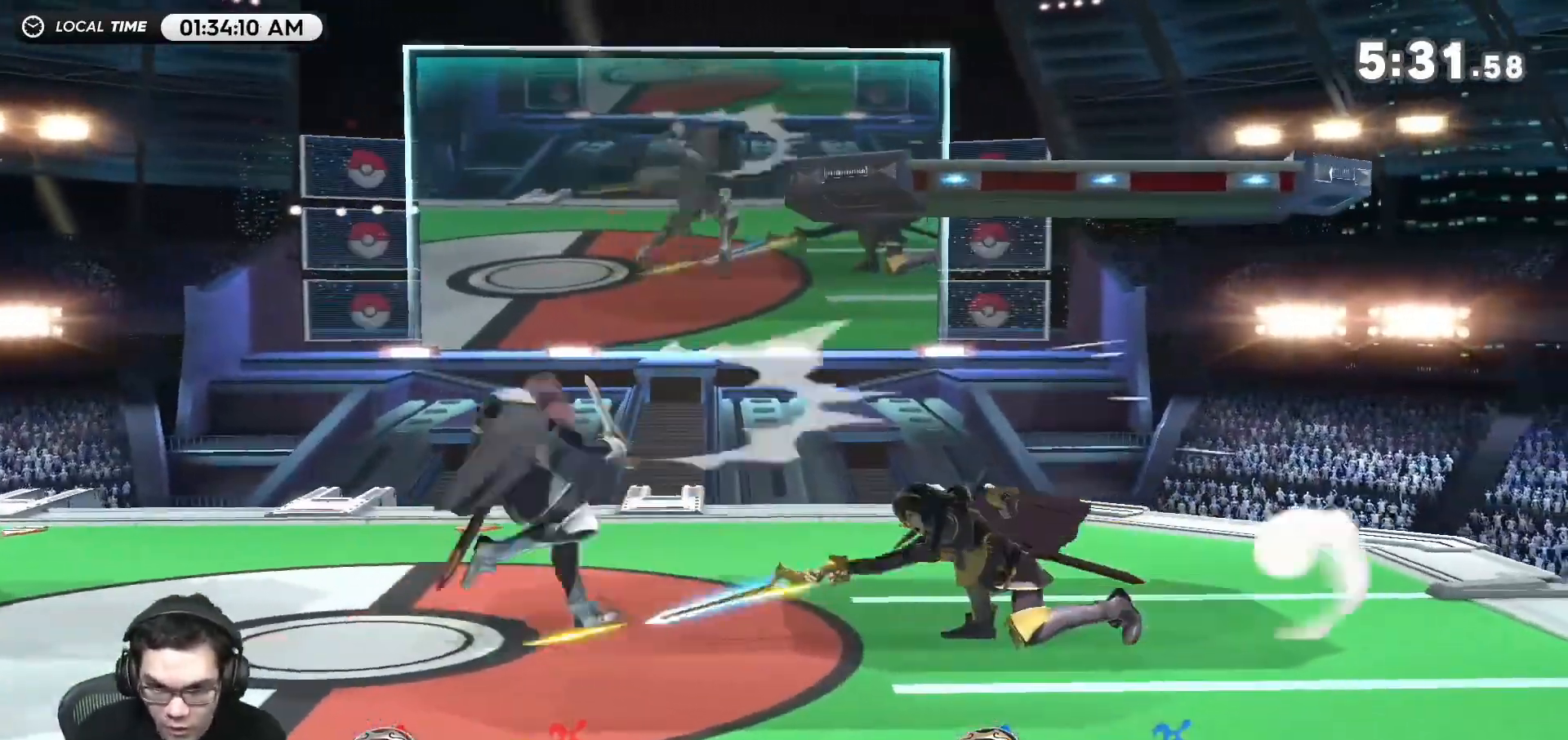
{"buttons": ["A"], "left_stick": "right", "right_stick": "center", "events": [[17, "A", "down"], [100, "A", "up"], [300, "A", "down"], [383, "A", "up"], [450, "A", "down"]]}
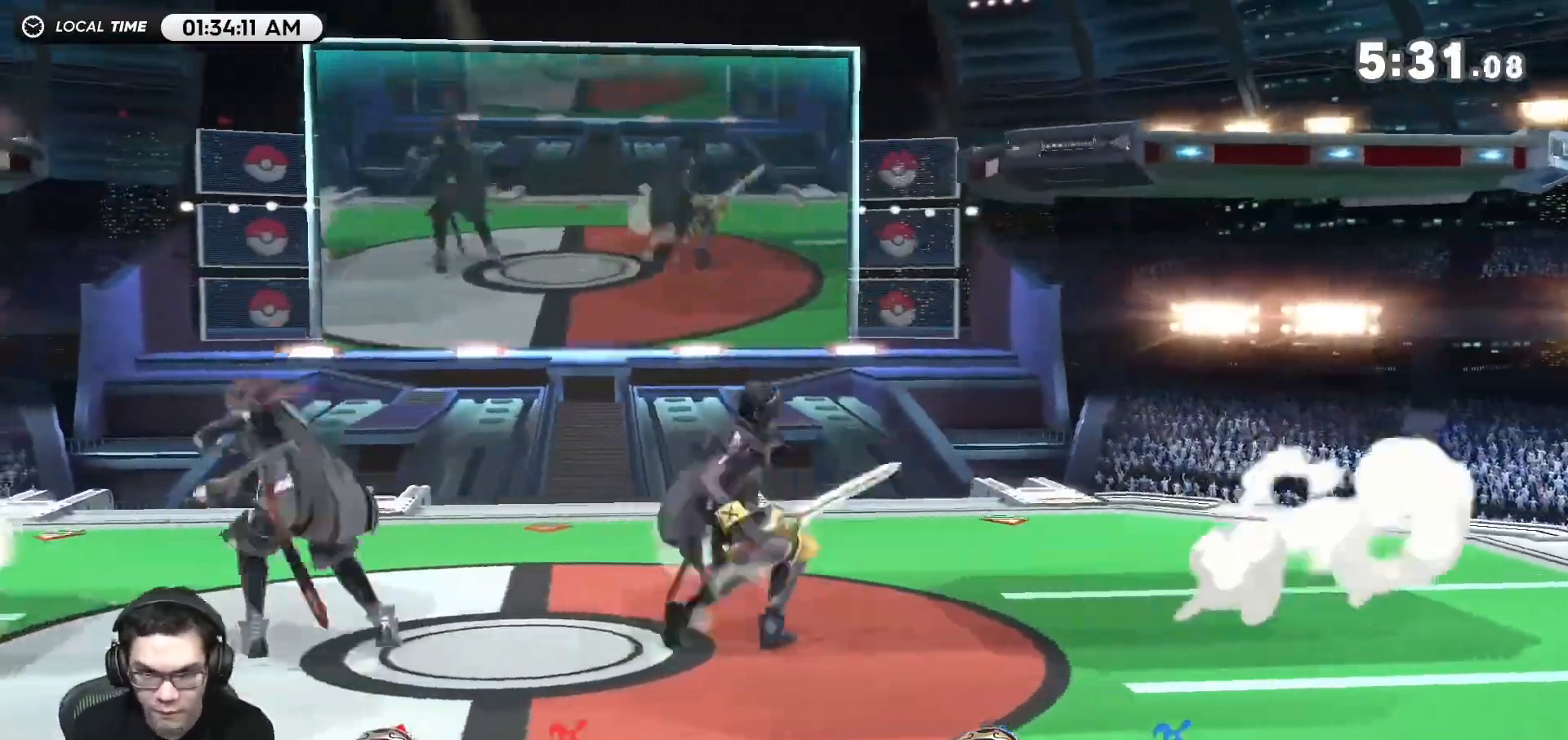
{"buttons": [], "left_stick": "right", "right_stick": "center", "events": [[17, "X", "down"], [33, "A", "up"], [33, "X", "up"], [283, "left_stick", "center"], [450, "left_stick", "right"]]}
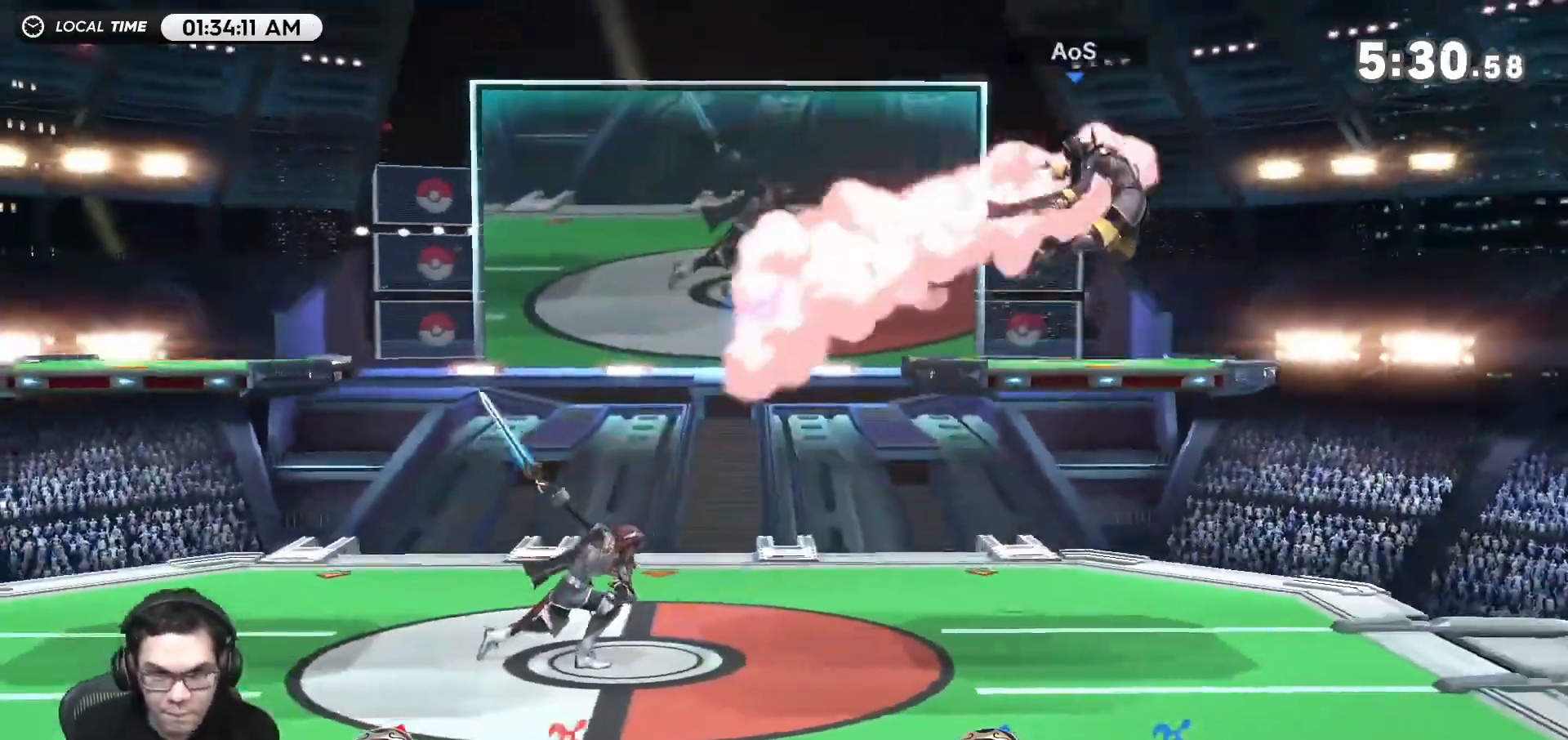
{"buttons": [], "left_stick": "left", "right_stick": "center", "events": [[167, "Y", "down"], [167, "left_stick", "down-left"], [200, "Y", "up"], [267, "left_stick", "right"], [450, "left_stick", "left"]]}
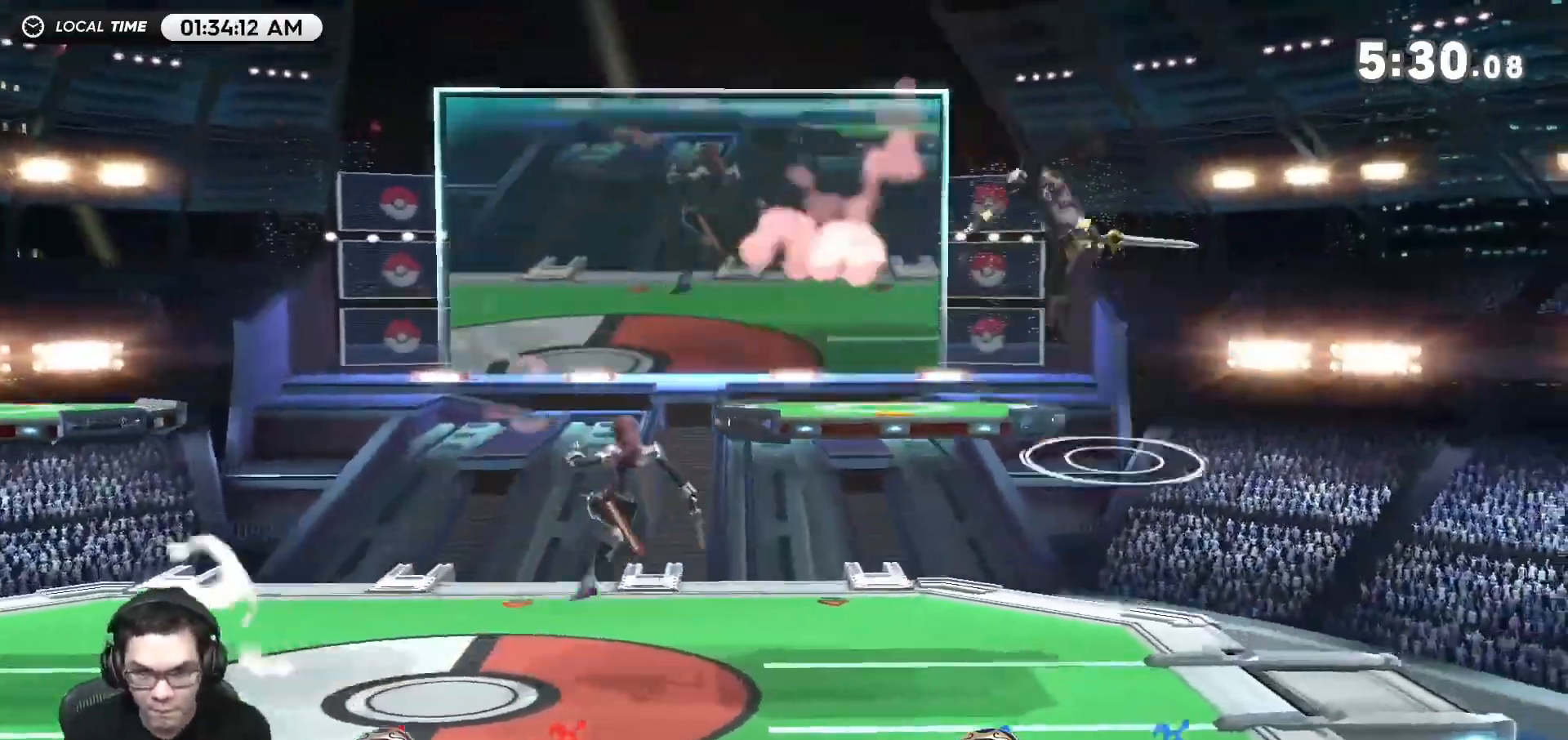
{"buttons": [], "left_stick": "down", "right_stick": "center", "events": [[100, "left_stick", "center"], [200, "left_stick", "up"], [333, "left_stick", "left"], [450, "left_stick", "down"]]}
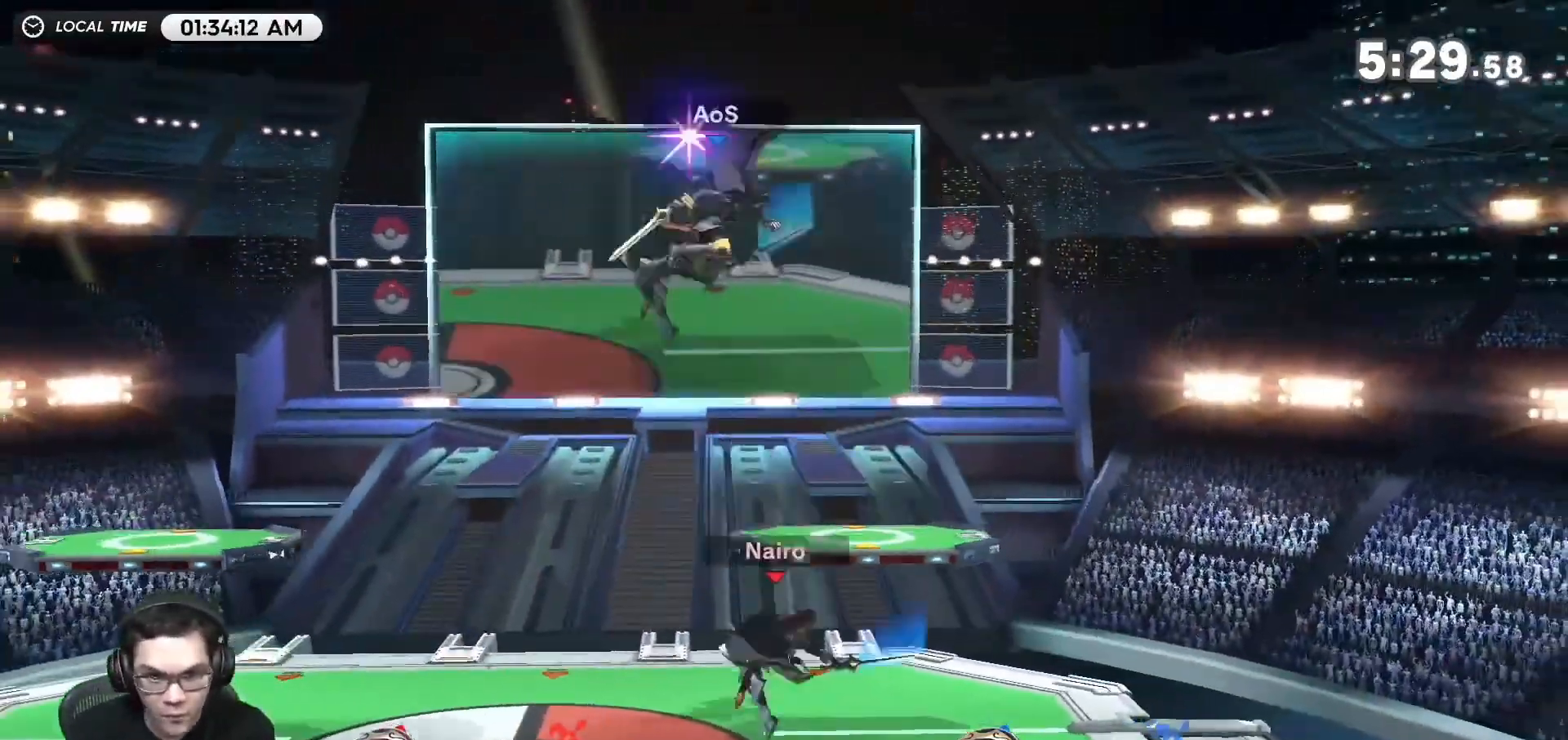
{"buttons": [], "left_stick": "center", "right_stick": "center", "events": [[200, "A", "down"], [267, "A", "up"], [333, "A", "down"], [383, "left_stick", "center"], [417, "A", "up"]]}
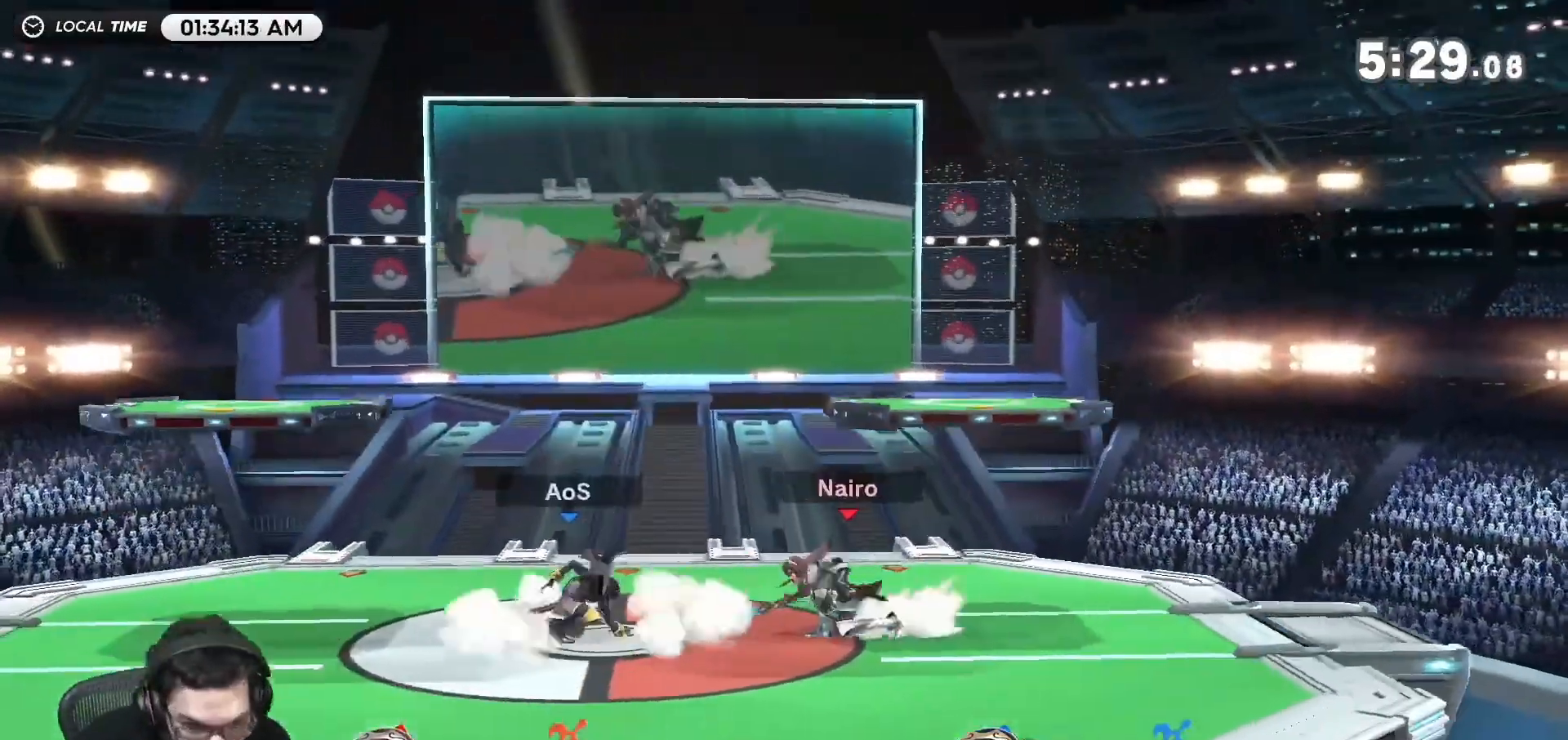
{"buttons": ["A"], "left_stick": "left", "right_stick": "center", "events": [[233, "left_stick", "left"], [283, "Y", "down"], [317, "A", "down"], [317, "Y", "up"], [317, "left_stick", "center"], [383, "A", "up"], [417, "A", "down"], [417, "left_stick", "left"]]}
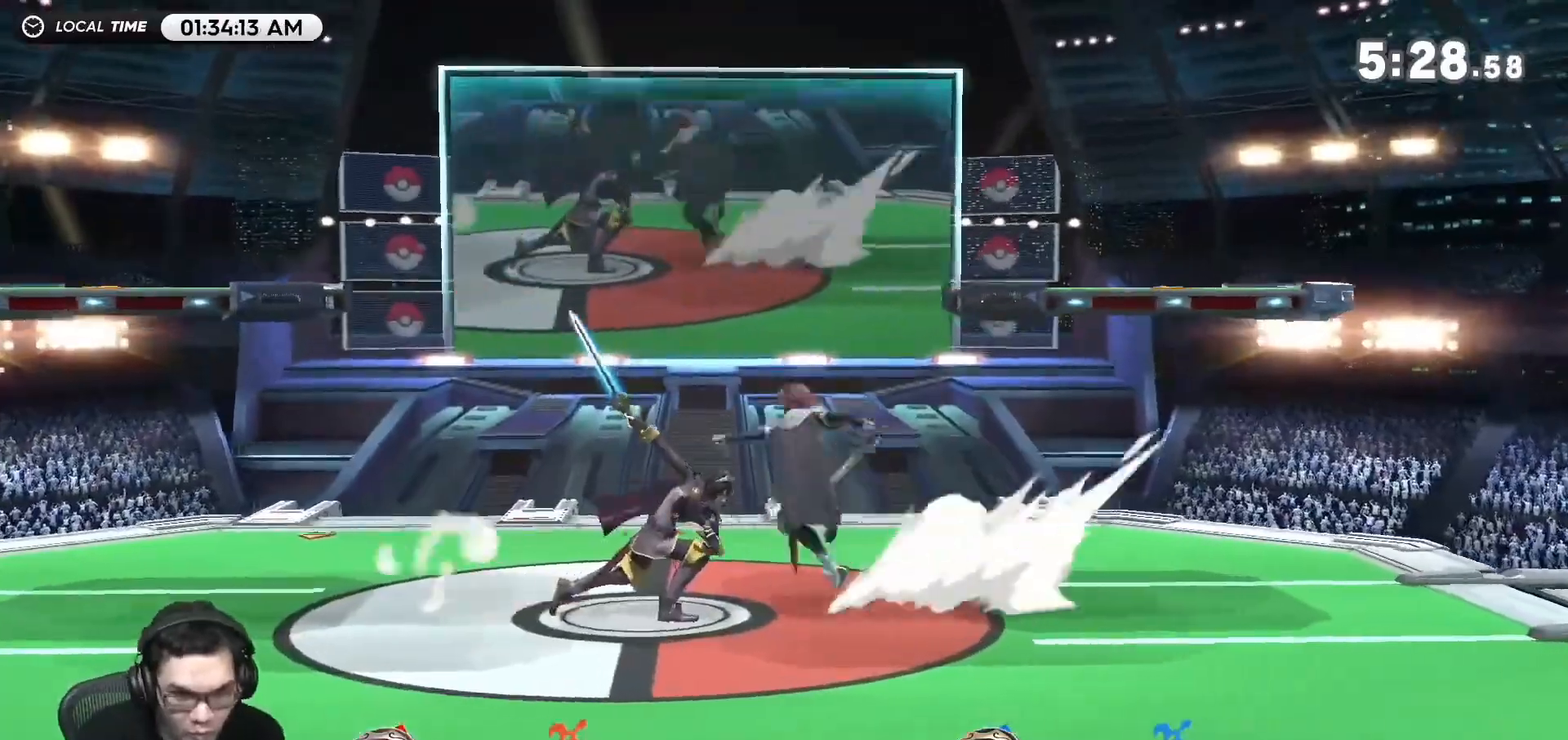
{"buttons": [], "left_stick": "down-left", "right_stick": "center", "events": [[50, "A", "up"], [133, "A", "down"], [267, "A", "up"], [283, "A", "down"], [417, "A", "up"], [483, "left_stick", "down-left"]]}
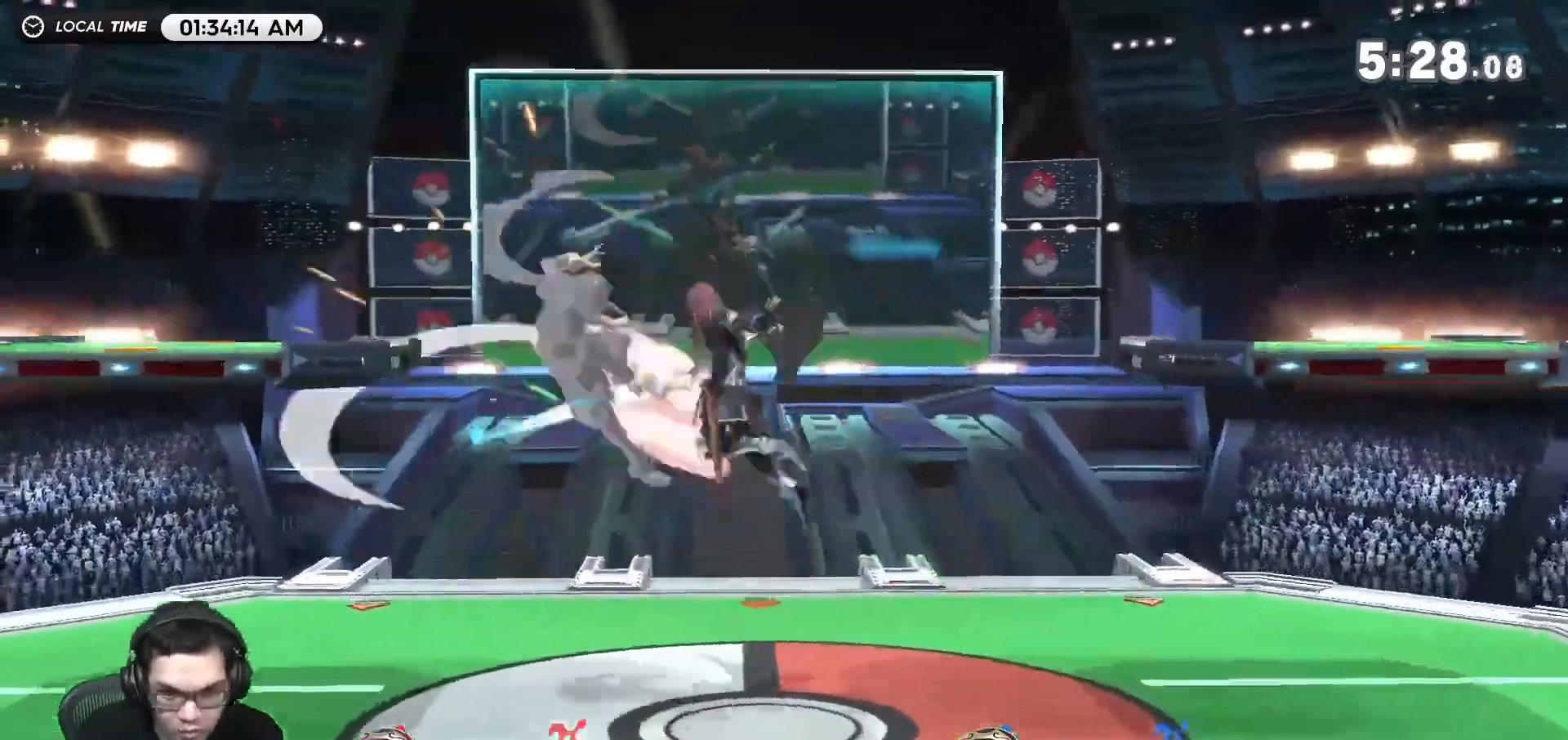
{"buttons": [], "left_stick": "left", "right_stick": "center", "events": [[17, "left_stick", "left"], [33, "left_stick", "center"], [133, "left_stick", "left"]]}
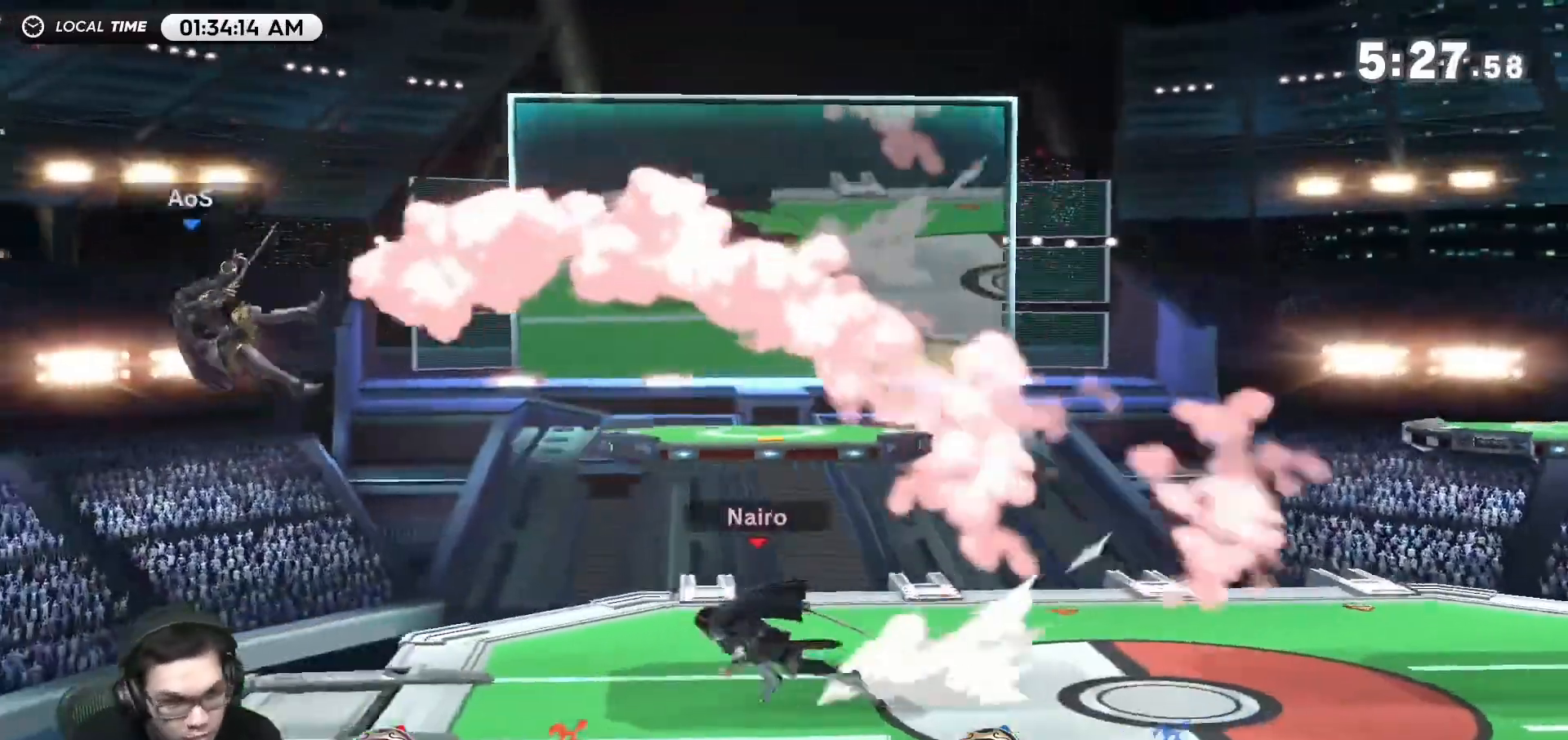
{"buttons": [], "left_stick": "center", "right_stick": "center", "events": [[133, "right_stick", "left"], [200, "right_stick", "center"], [267, "left_stick", "center"], [333, "R1", "down"], [450, "R1", "up"]]}